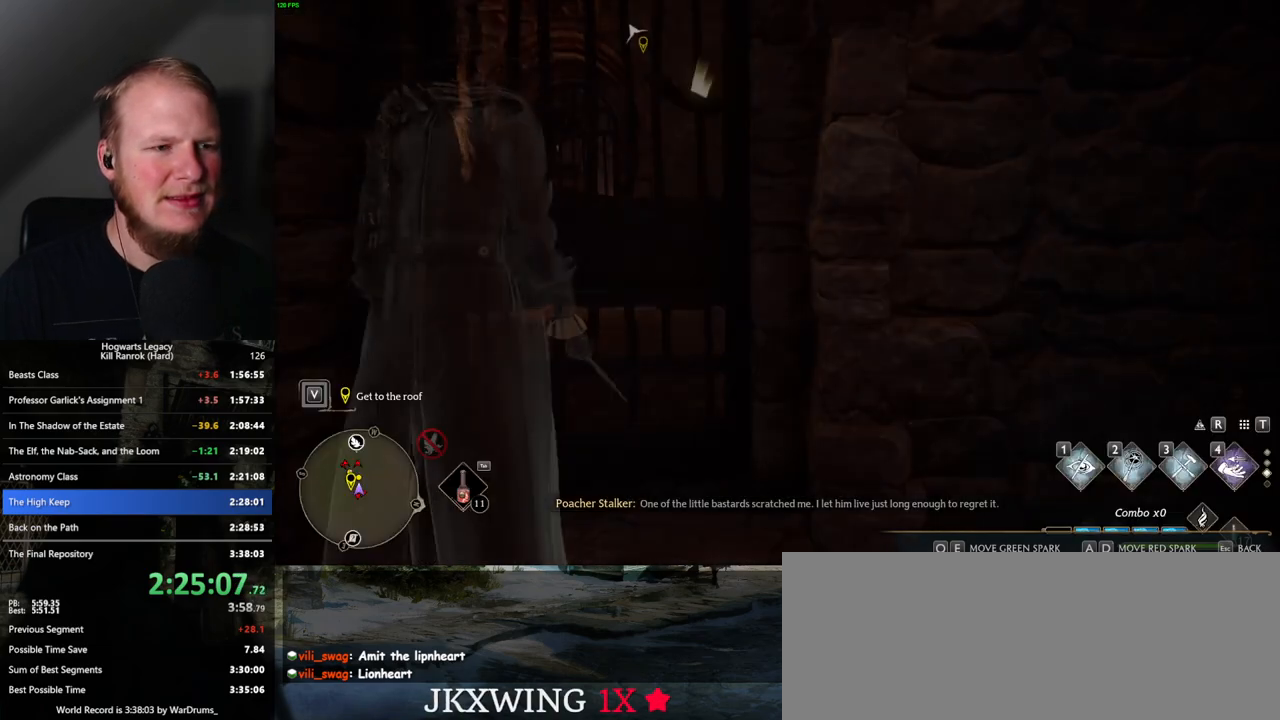
Gameplay with keyboard and mouse; each line is a JSON object with the keys and mouse buttons held at the frame after it. "events" lists presses ("down") and releases ("up") of ".", "/", "0", "1", "2", "3", "4", "5", "6", "7", "8", "9", "a", "alt_l", "alt_r", "b", "backslash", "backspace", "c", "caps_lock", "comma", "ctrl_l", "ctrl_r", "d", "e", "equals", "escape", "f", "f1", "f10", "f11", "f12", "f2", "f3", "f4", "f5", "f6", "f7", "f8", "f9", "g", "h", "i", "j", "k", "l", "lbracket", "m", "minus", "n", "o", "p", "q", "quote", "r", "rbracket", "return", "s", "semicolon", "shift_l", "shift_r", "space", "super_l", "super_r", "t", "tab", "tilde", "u", "v", "w", "x", "y", "z", "mouse_left", "mouse_wheel", "mouse_right", "mouse_mb4" and "mouse_mb5" between this image and that frame as [ms after this image, input, new state], when the widget could be followed in between. "mouse_left", "mouse_wheel", "mouse_right", "mouse_mb4", "mouse_mb5" = the "left", "wheel", "right", "mb4", "mb5" buttons of the "mouse" list. No other keys are recorded. "wheel" means that the mouse wheel is clicked or scrolled. Mouse movement is not recorded.
{"keys": ["space", "w"], "mouse": [], "events": [[67, "space", "down"]]}
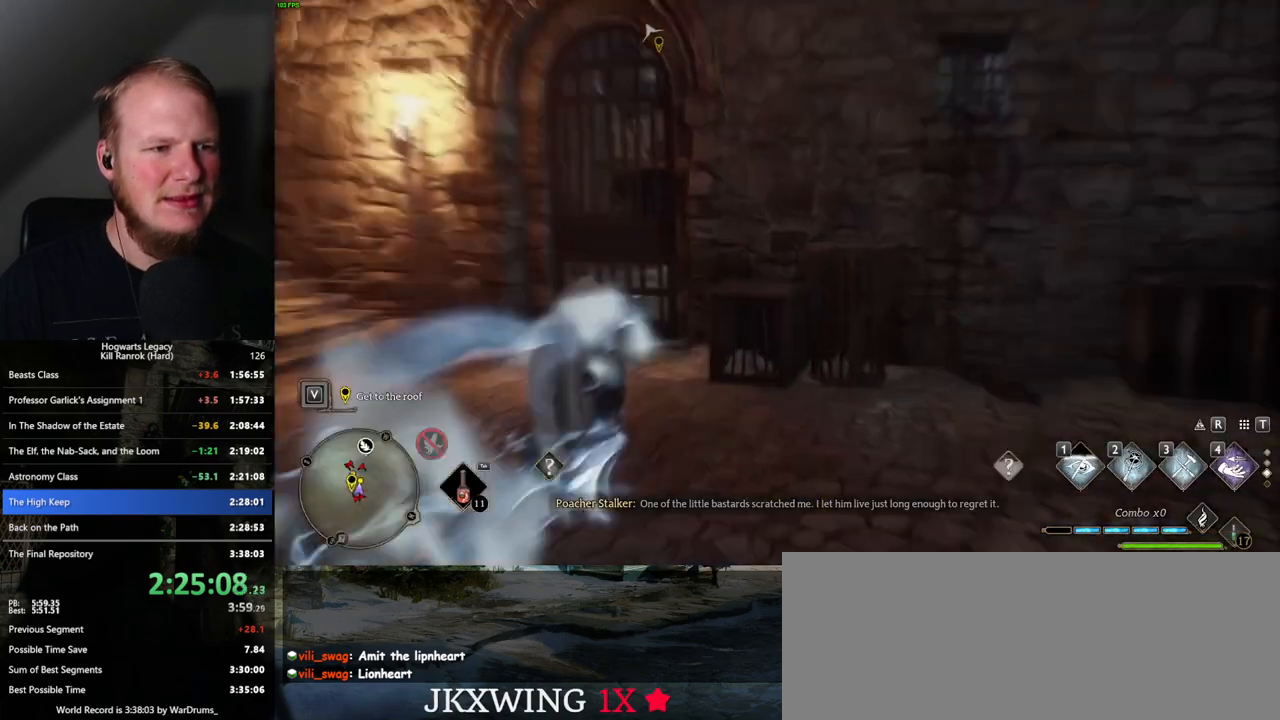
{"keys": ["w"], "mouse": [], "events": [[117, "space", "up"]]}
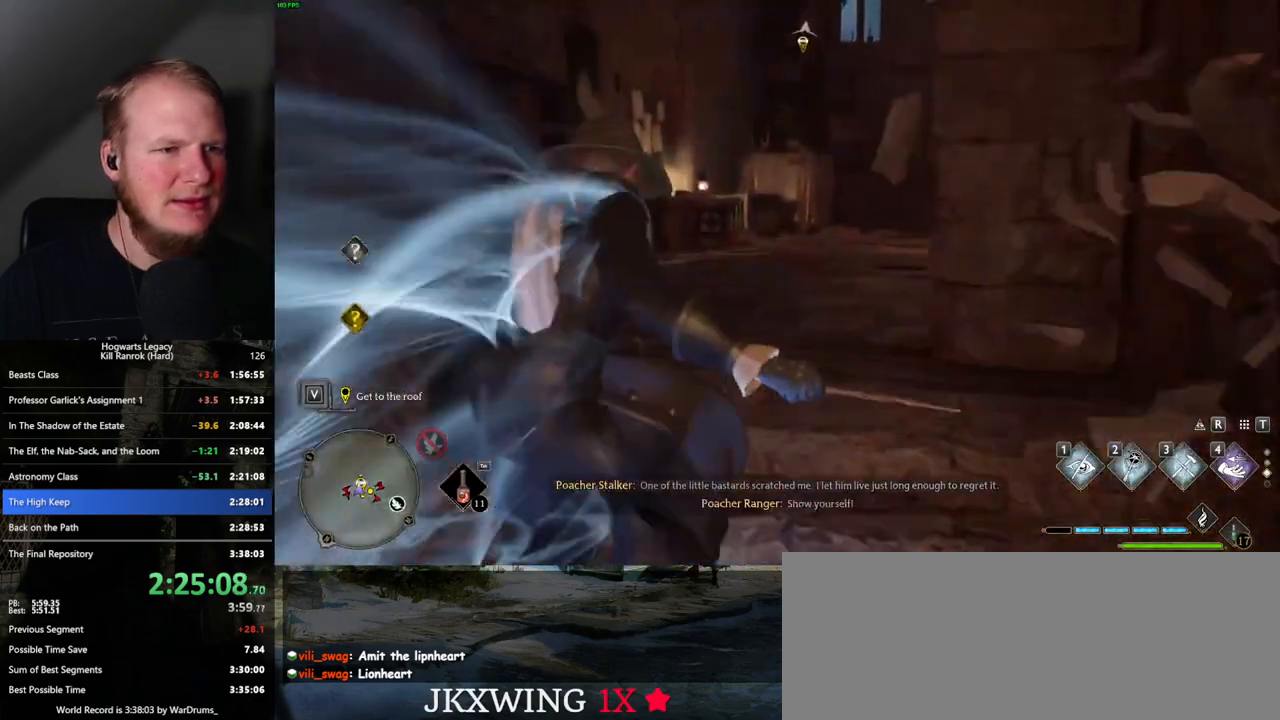
{"keys": ["space", "w"], "mouse": [], "events": [[167, "space", "down"]]}
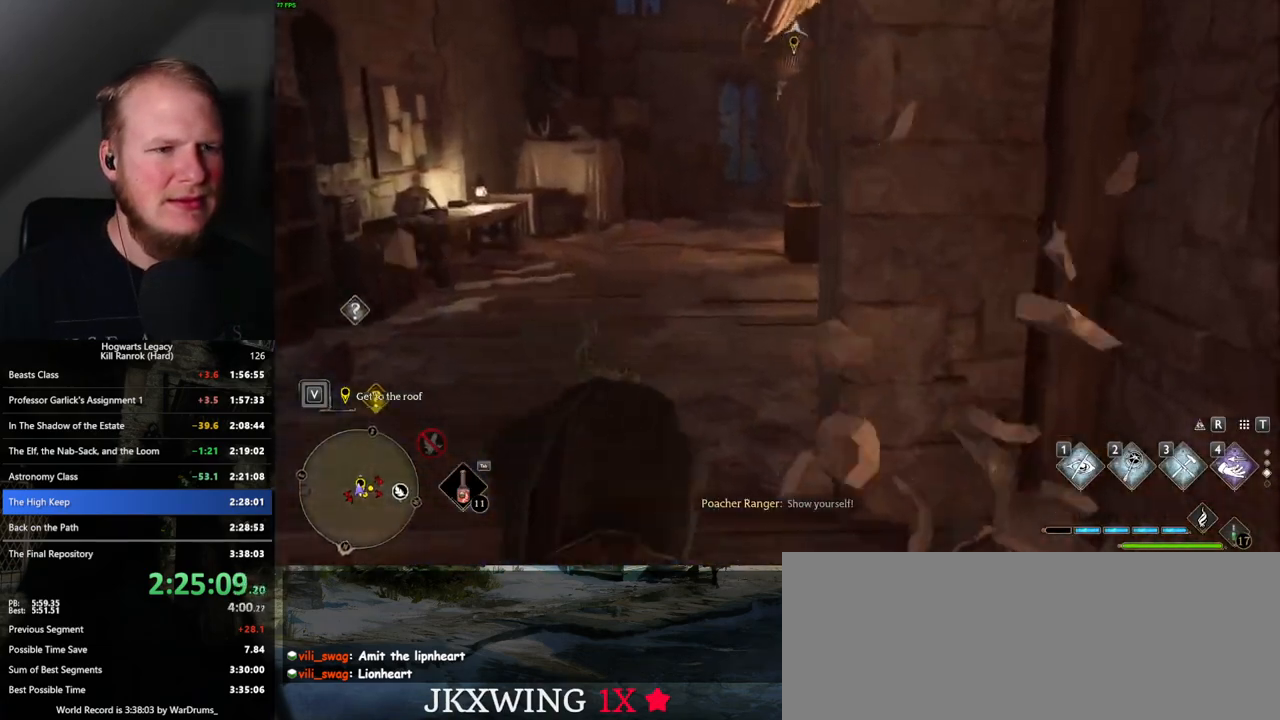
{"keys": ["w"], "mouse": [], "events": [[367, "space", "up"]]}
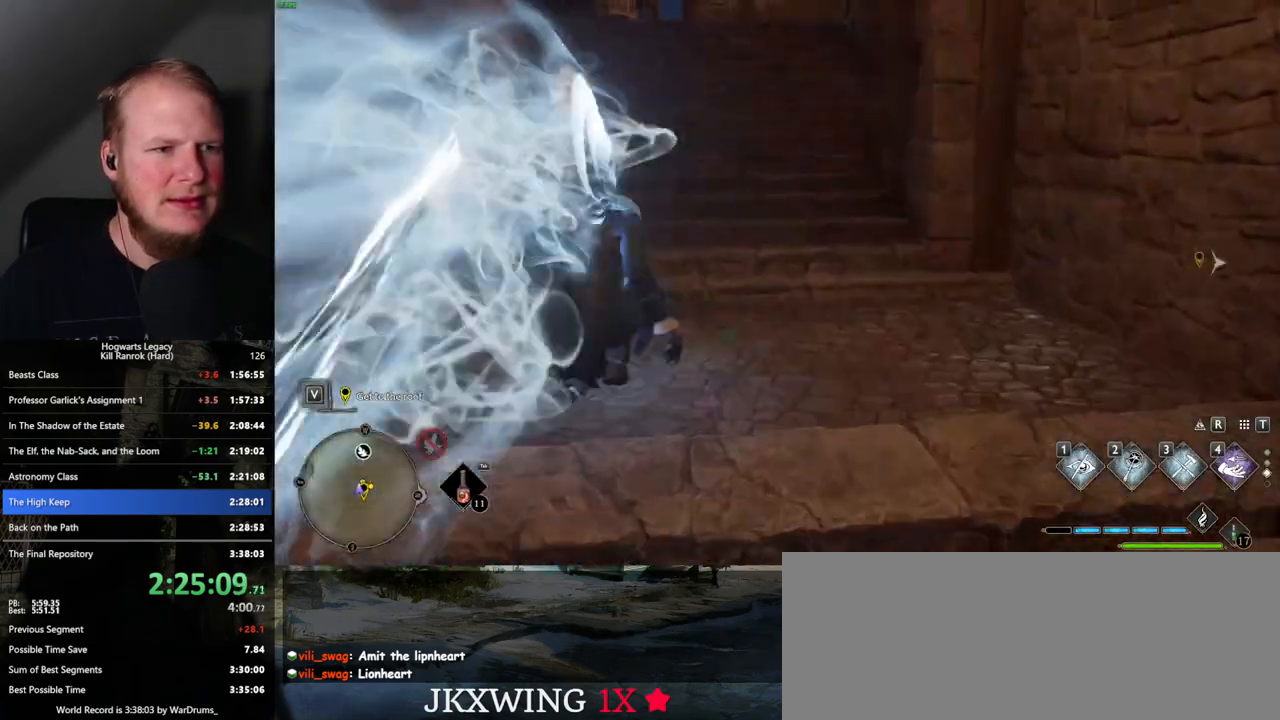
{"keys": ["space", "w"], "mouse": [], "events": [[283, "space", "down"]]}
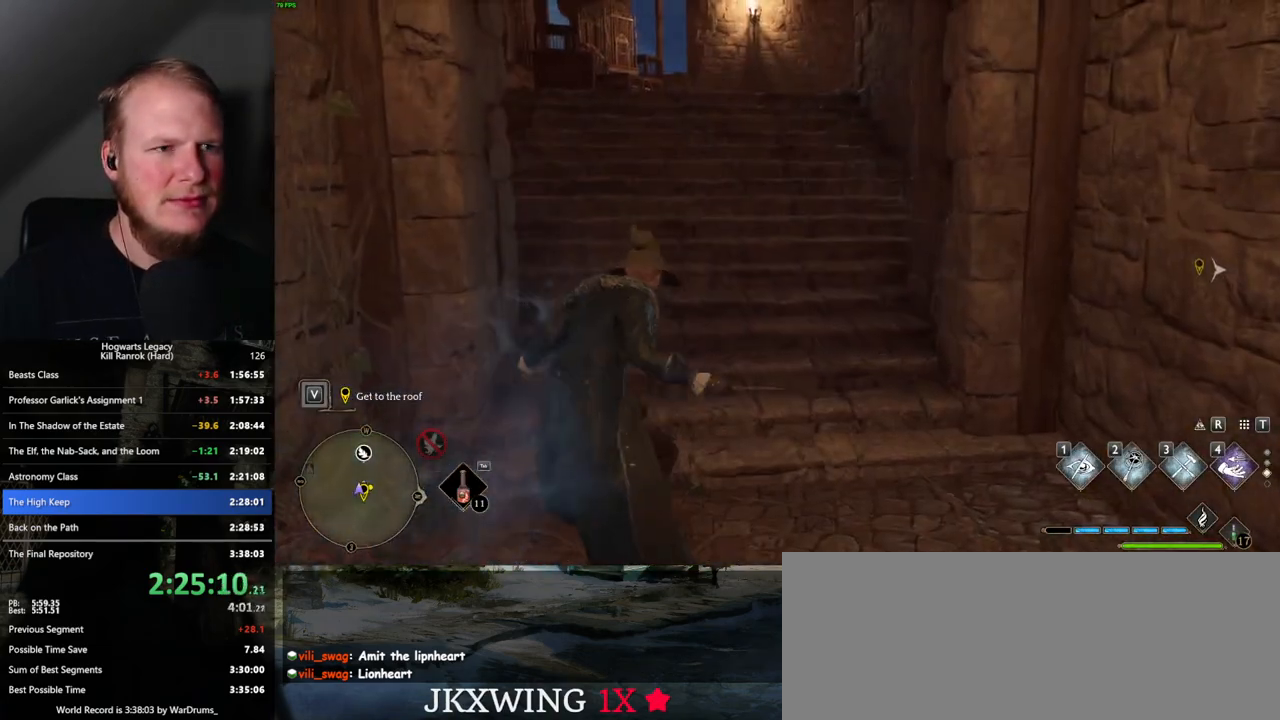
{"keys": ["w"], "mouse": [], "events": [[450, "space", "up"]]}
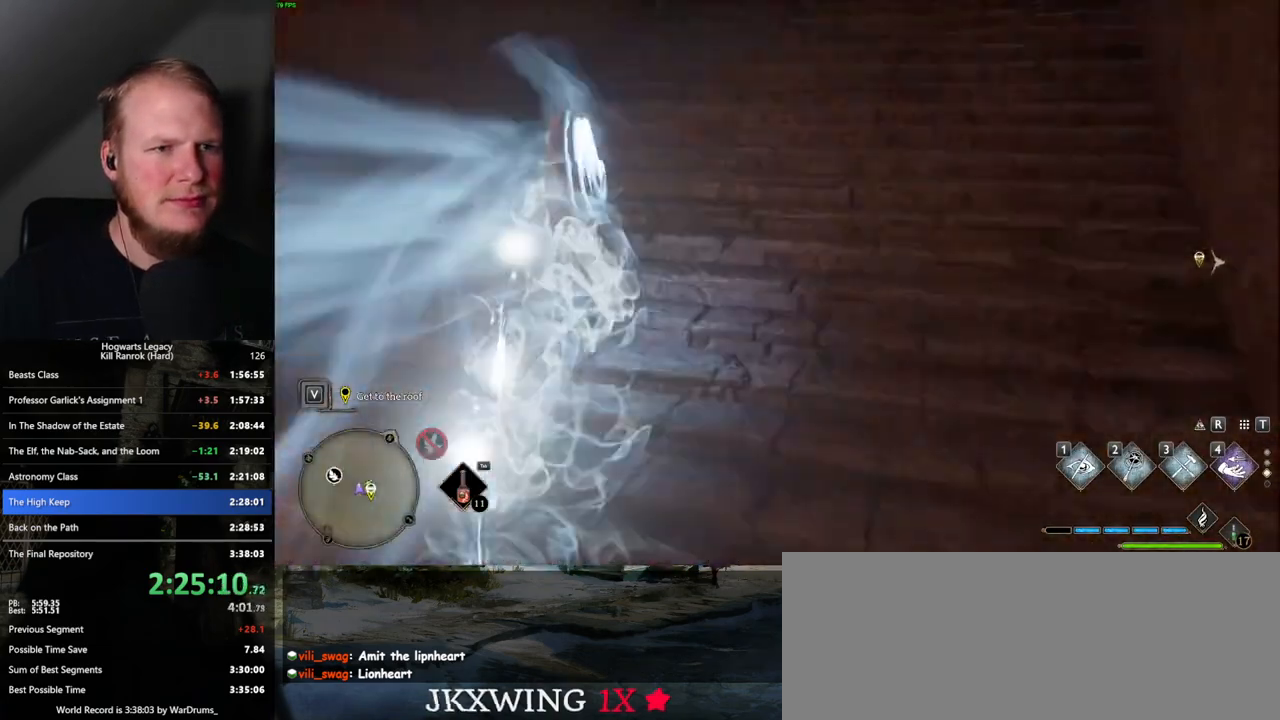
{"keys": ["space", "w"], "mouse": [], "events": [[417, "space", "down"]]}
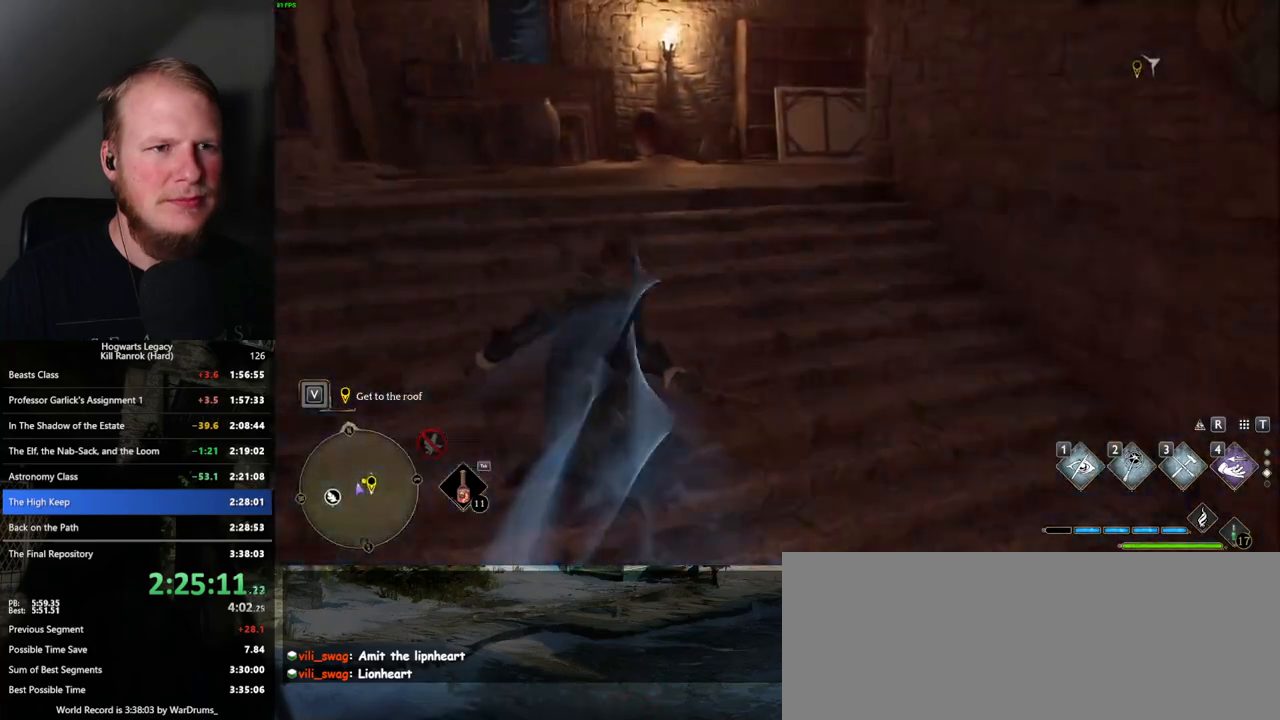
{"keys": ["space", "w"], "mouse": [], "events": []}
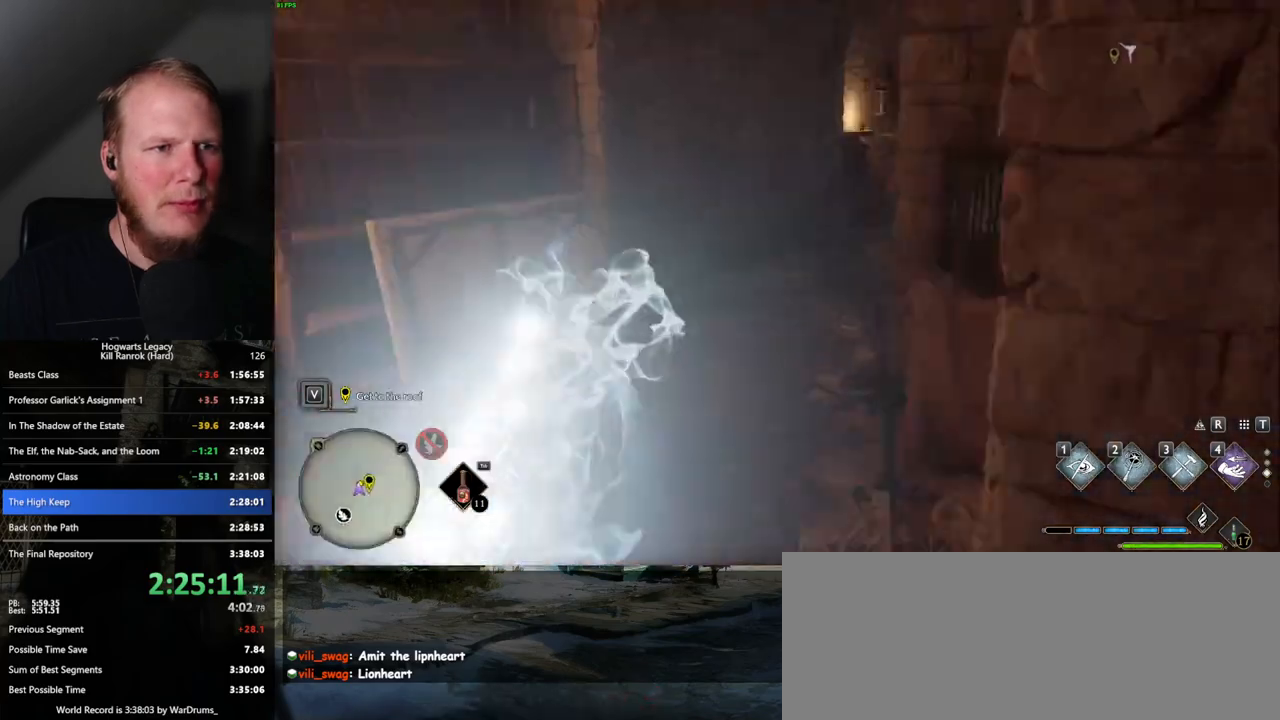
{"keys": ["w"], "mouse": [], "events": [[133, "space", "up"]]}
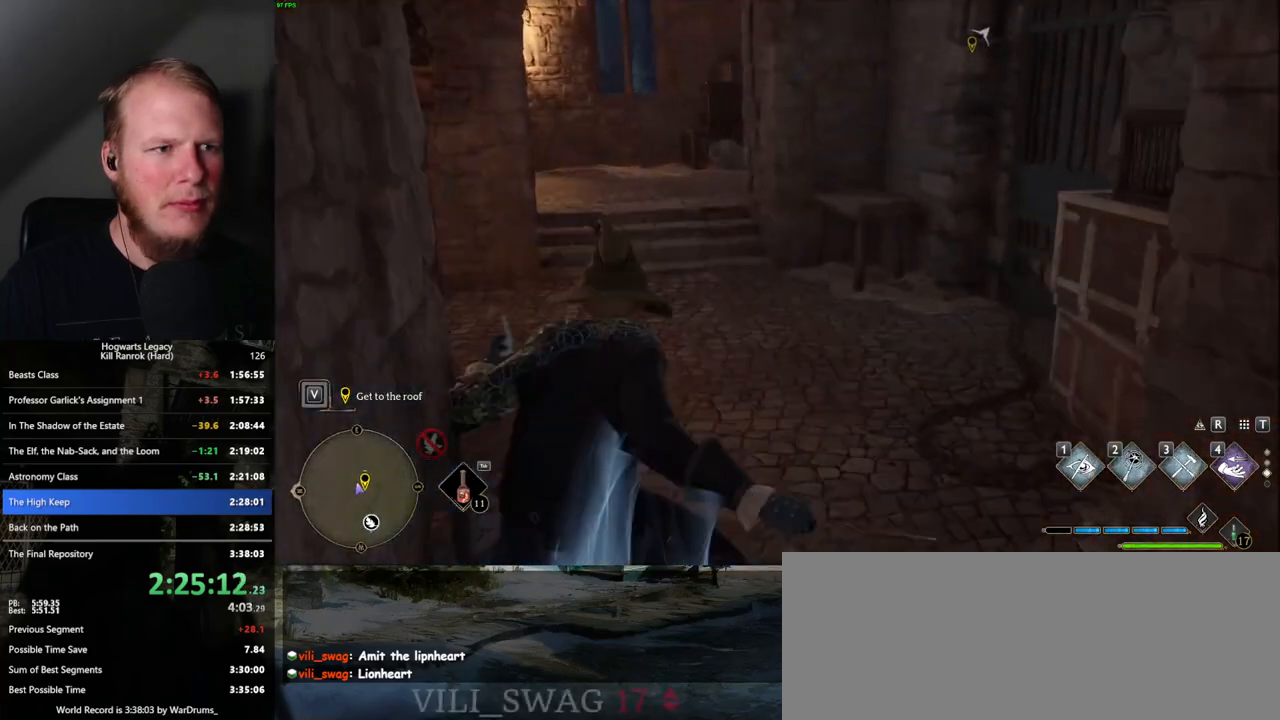
{"keys": ["space", "w"], "mouse": [], "events": [[33, "space", "down"]]}
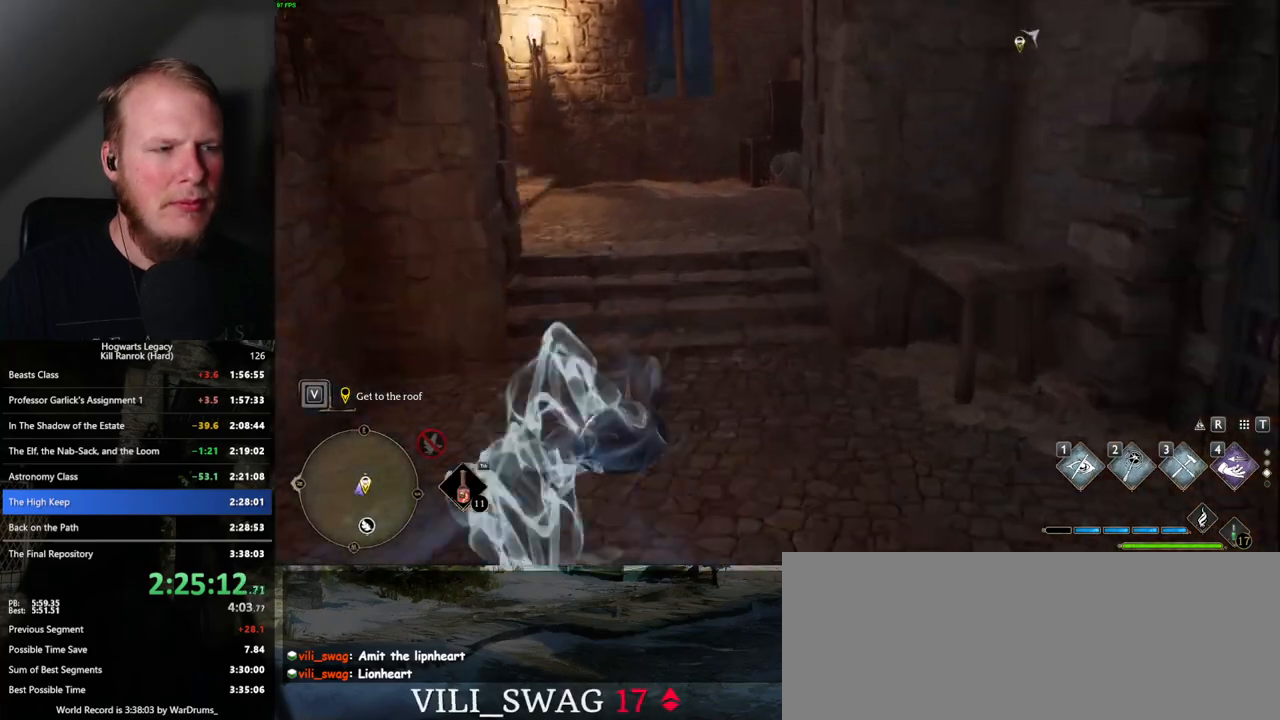
{"keys": ["w"], "mouse": [], "events": [[200, "space", "up"]]}
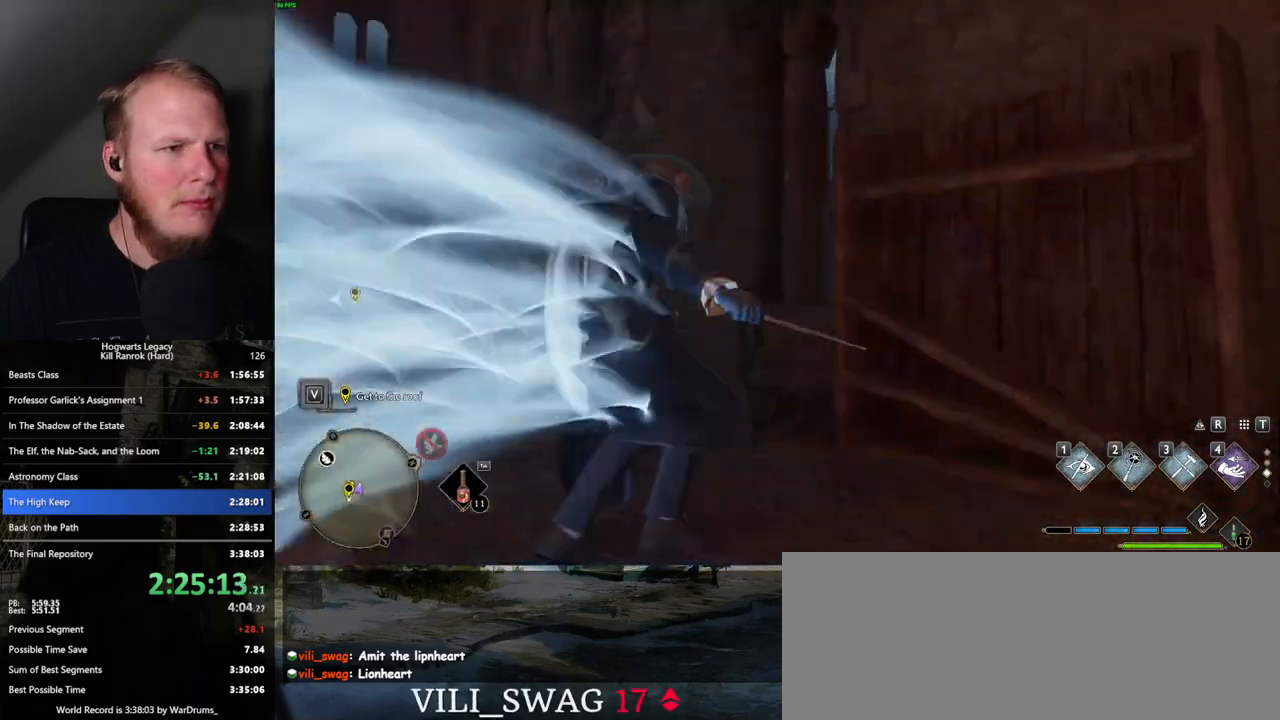
{"keys": ["space", "w"], "mouse": [], "events": [[283, "space", "down"]]}
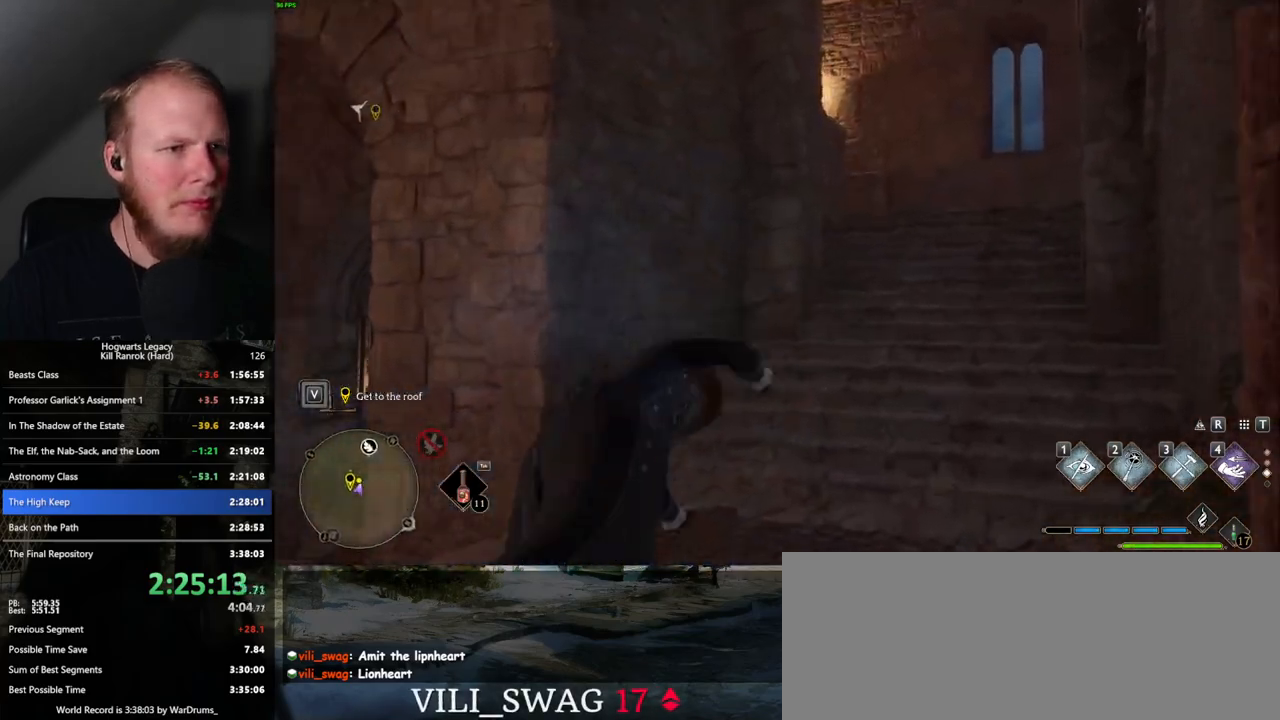
{"keys": ["w"], "mouse": [], "events": [[333, "space", "up"]]}
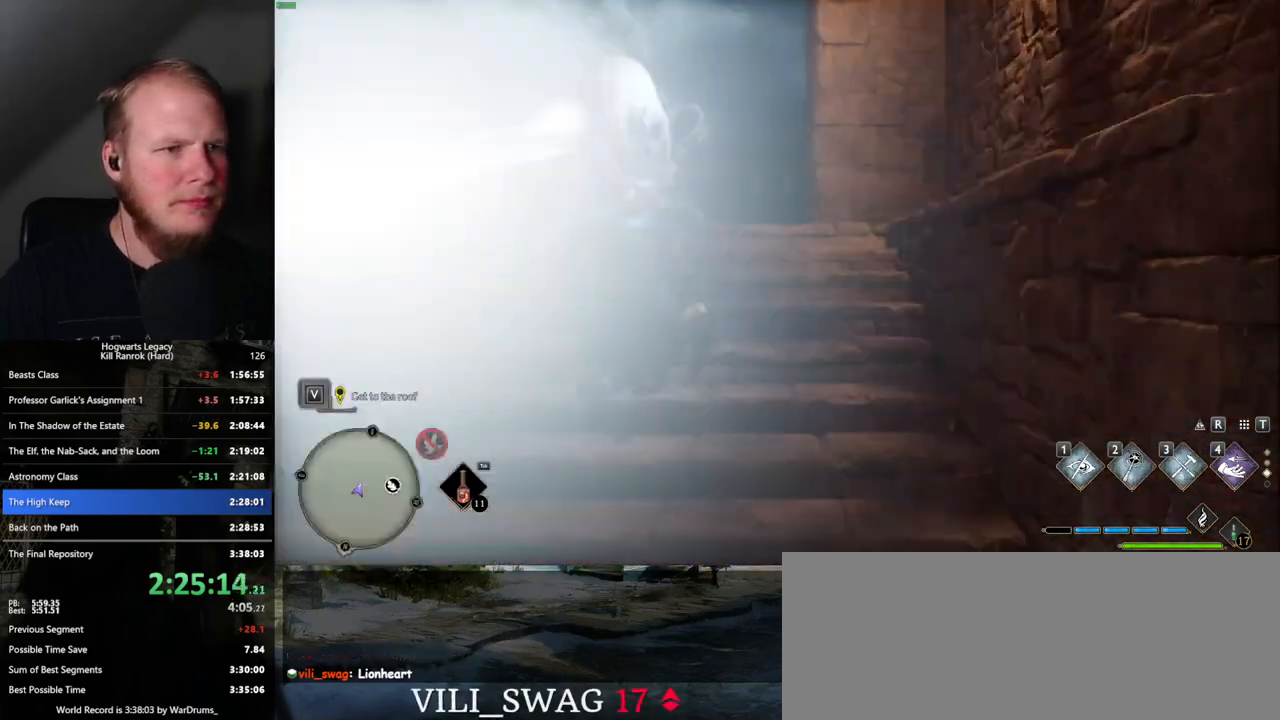
{"keys": ["w"], "mouse": [], "events": []}
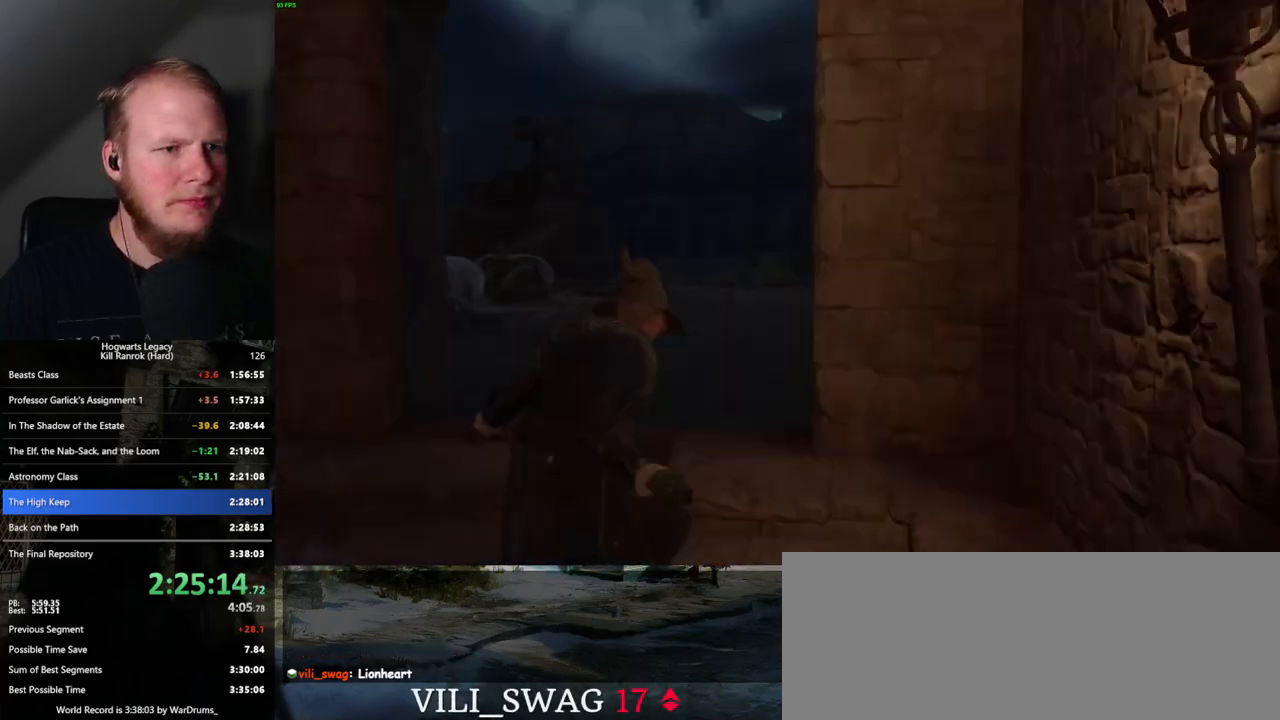
{"keys": [], "mouse": [], "events": [[267, "w", "up"]]}
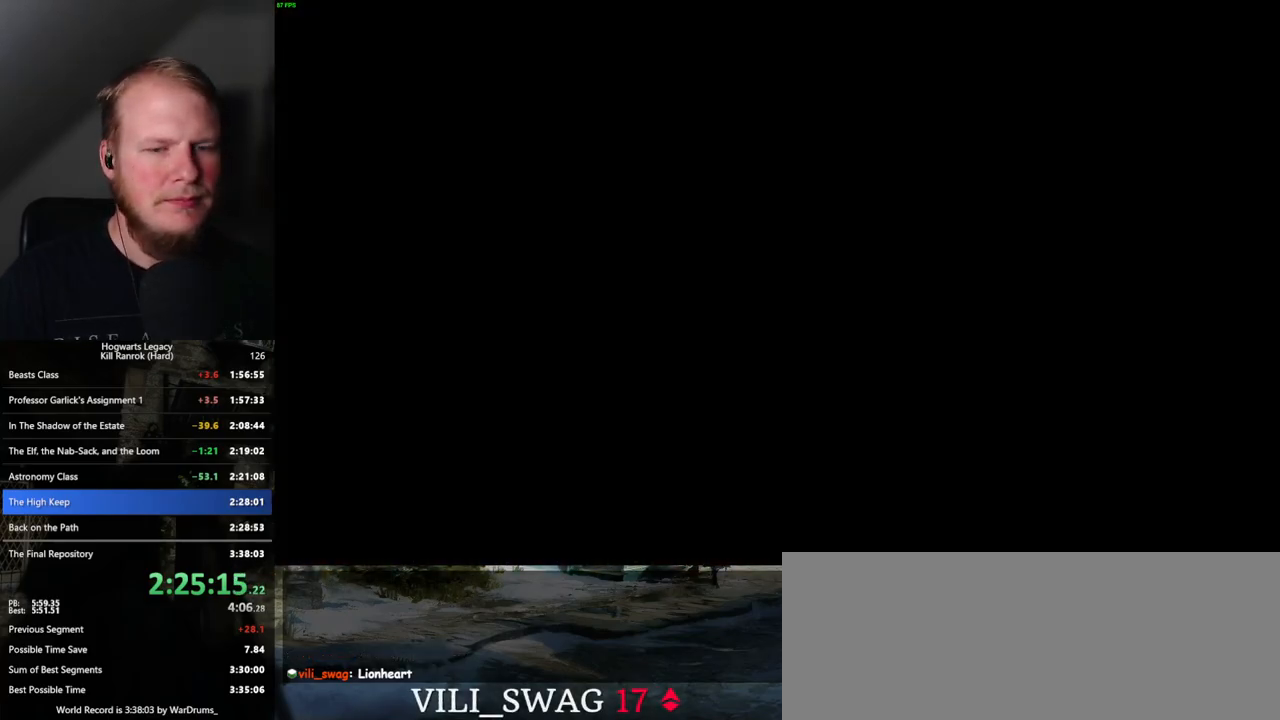
{"keys": [], "mouse": [], "events": [[117, "q", "down"], [500, "q", "up"]]}
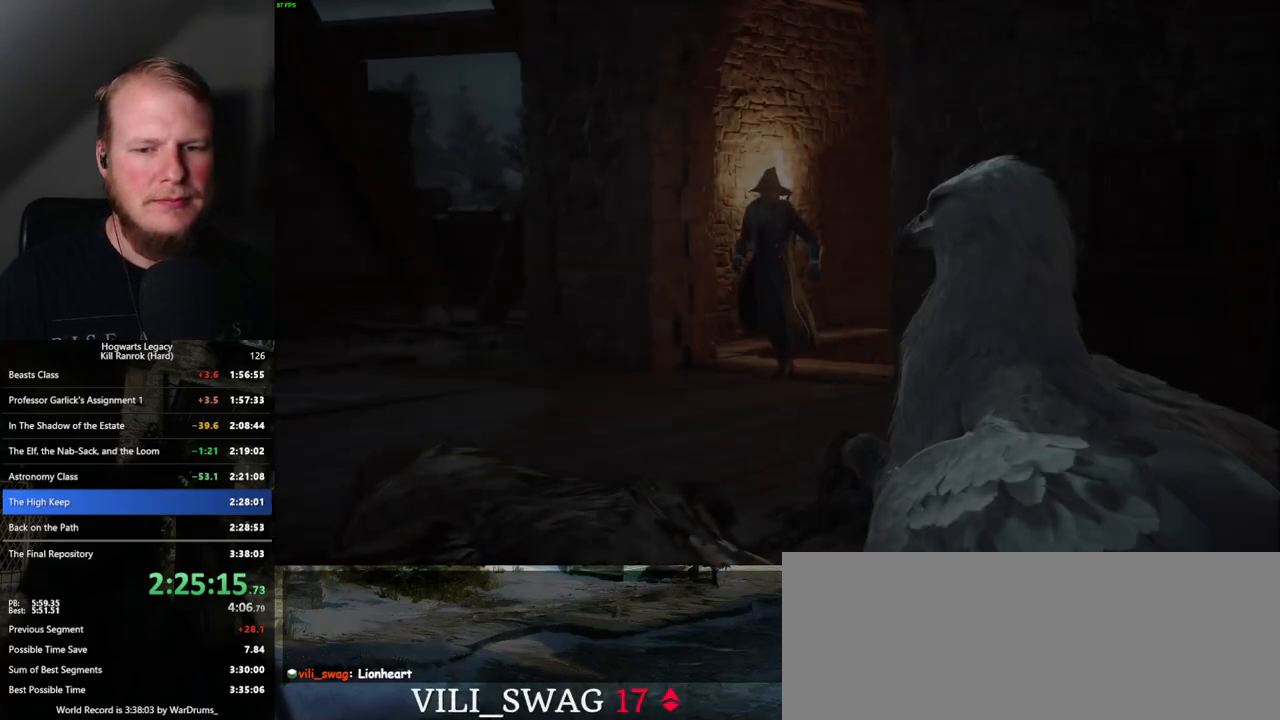
{"keys": ["q"], "mouse": [], "events": [[83, "q", "down"], [367, "q", "up"], [450, "q", "down"]]}
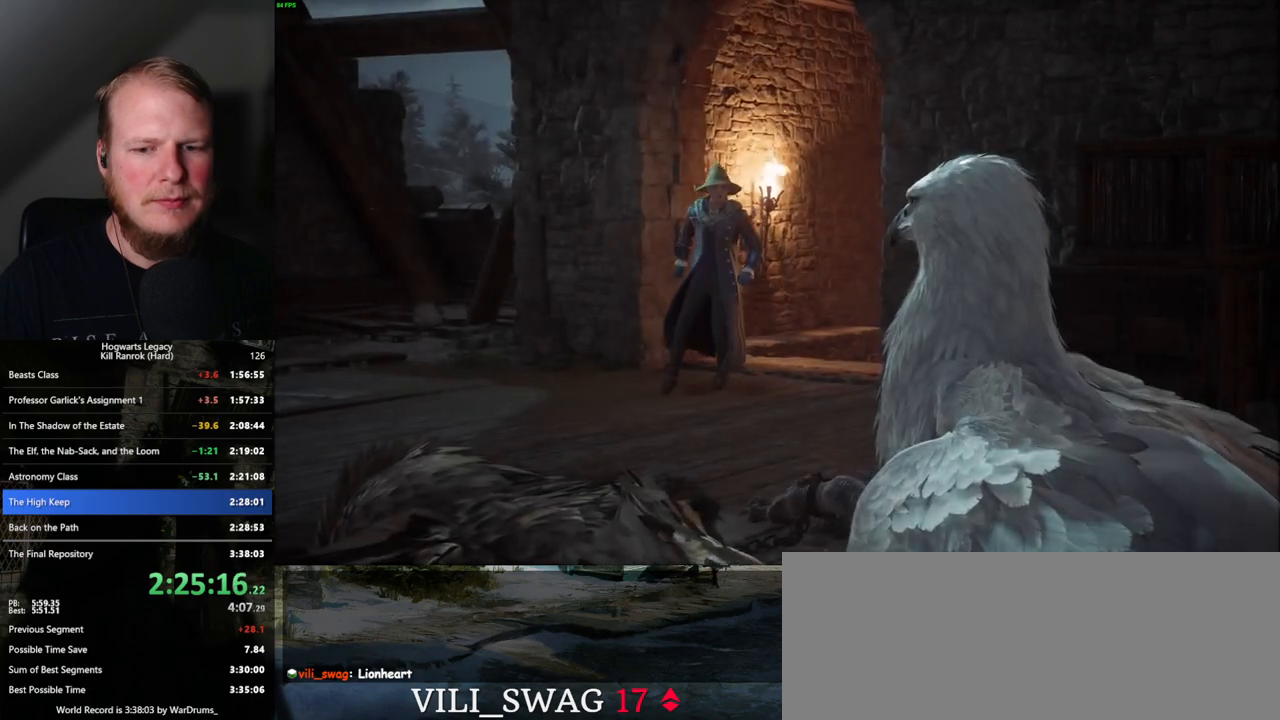
{"keys": ["q"], "mouse": [], "events": [[350, "q", "up"], [417, "q", "down"]]}
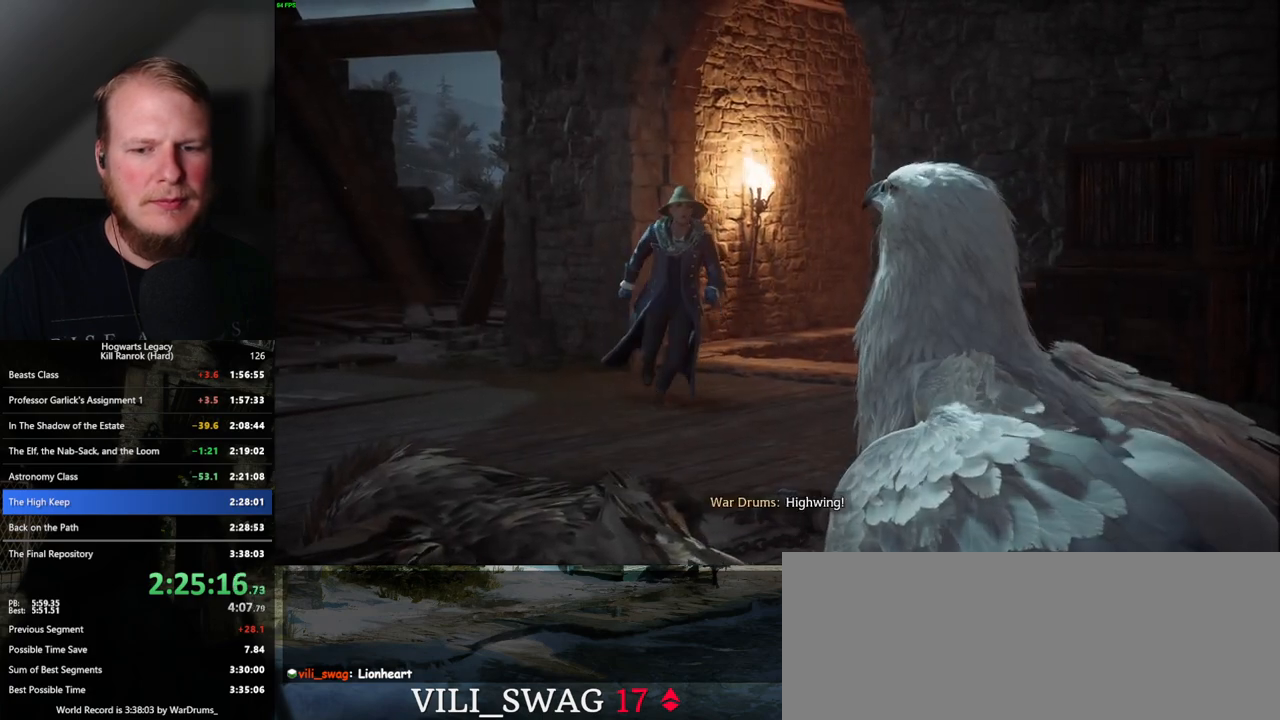
{"keys": ["q"], "mouse": [], "events": []}
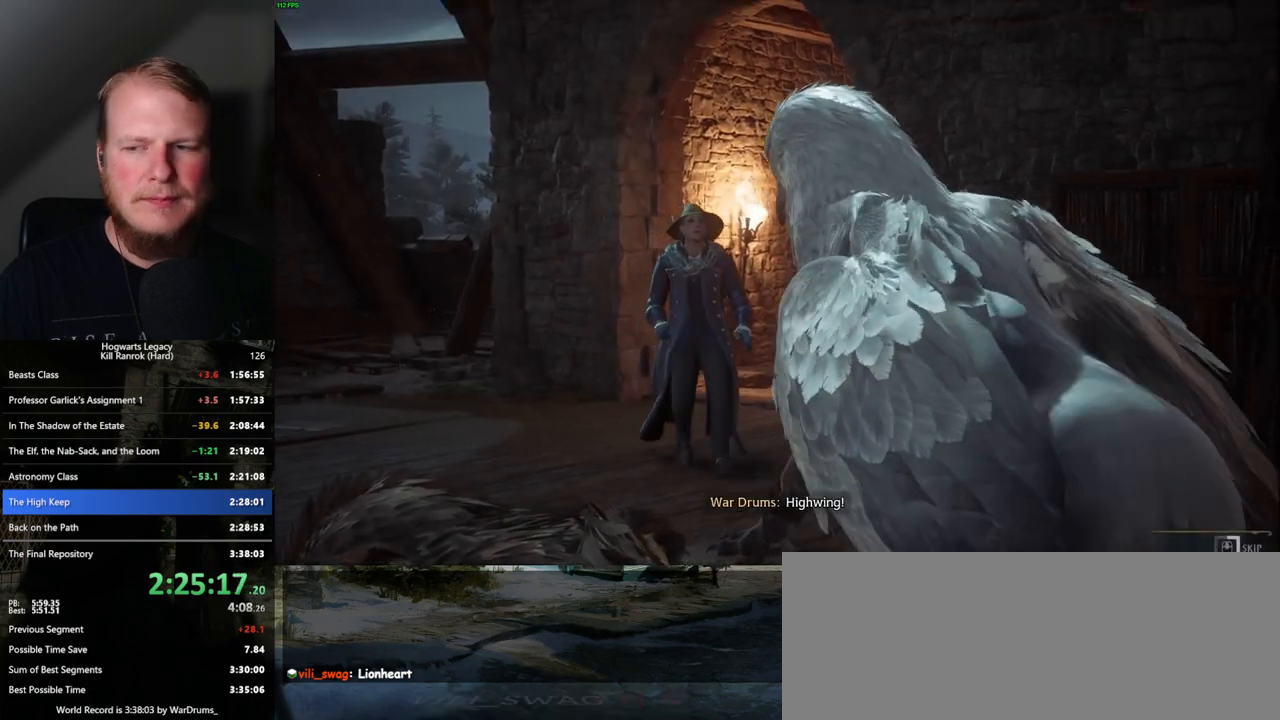
{"keys": ["q"], "mouse": [], "events": []}
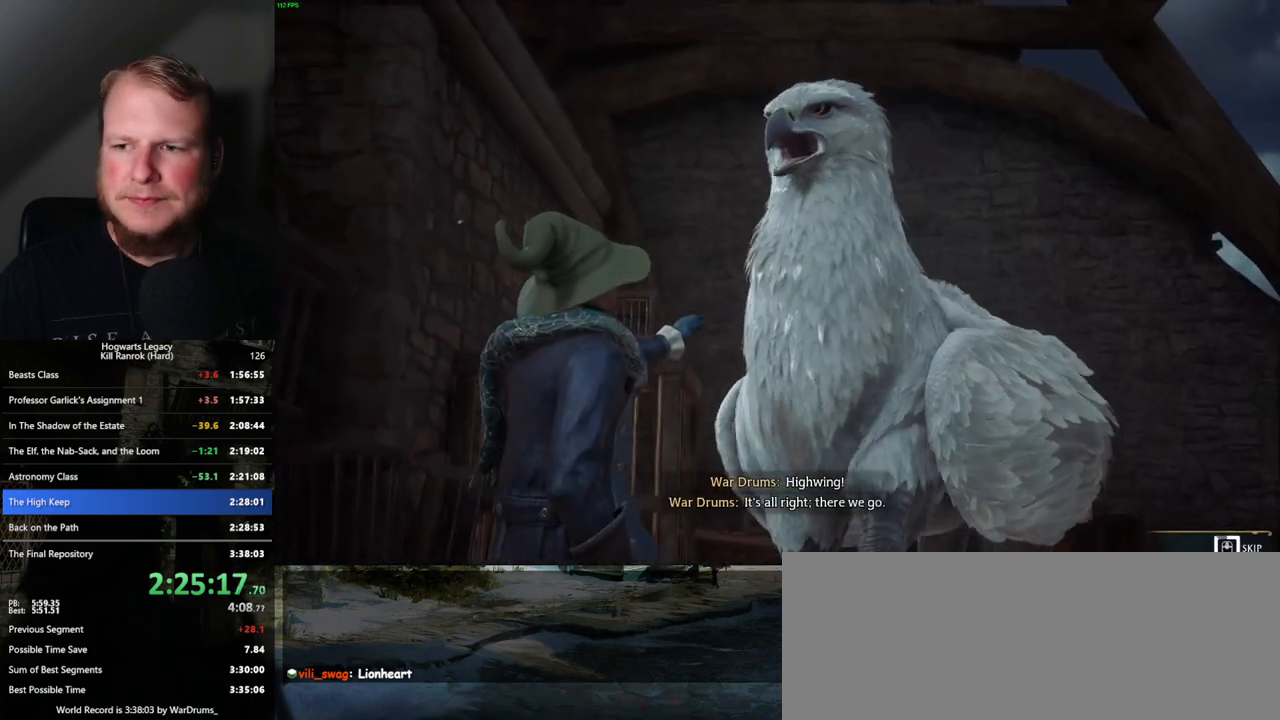
{"keys": ["q"], "mouse": [], "events": []}
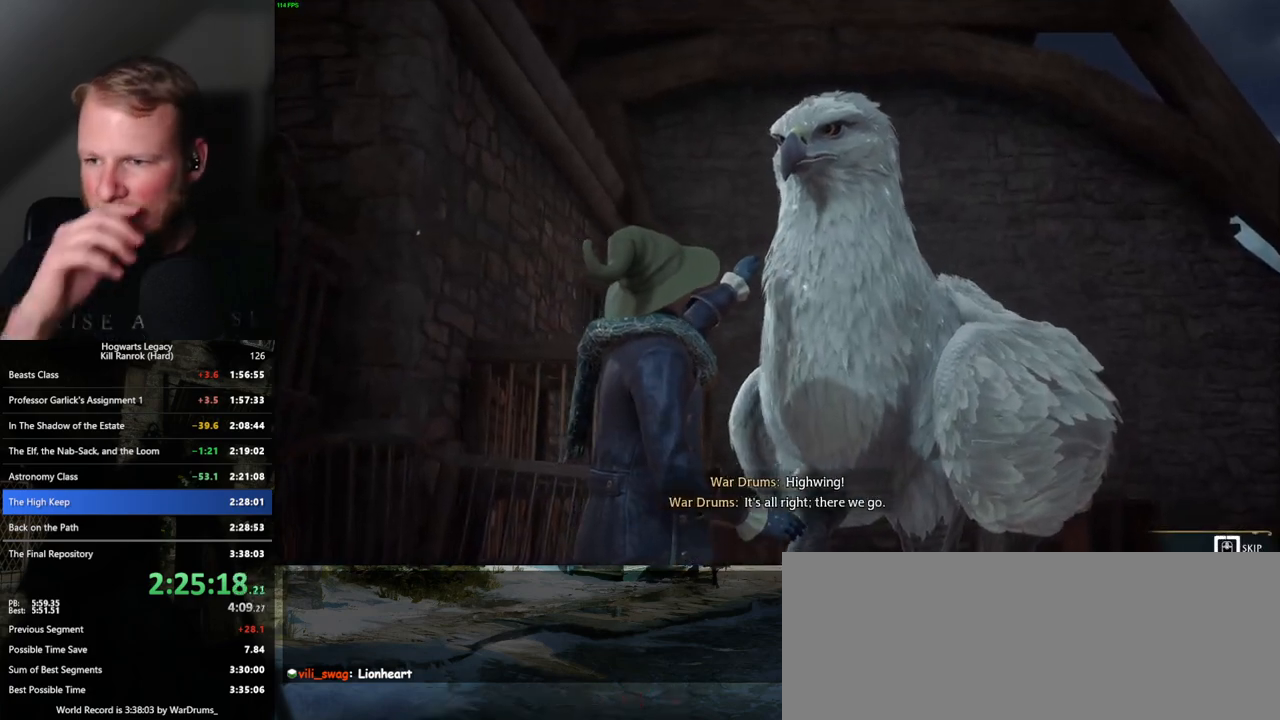
{"keys": ["q"], "mouse": [], "events": []}
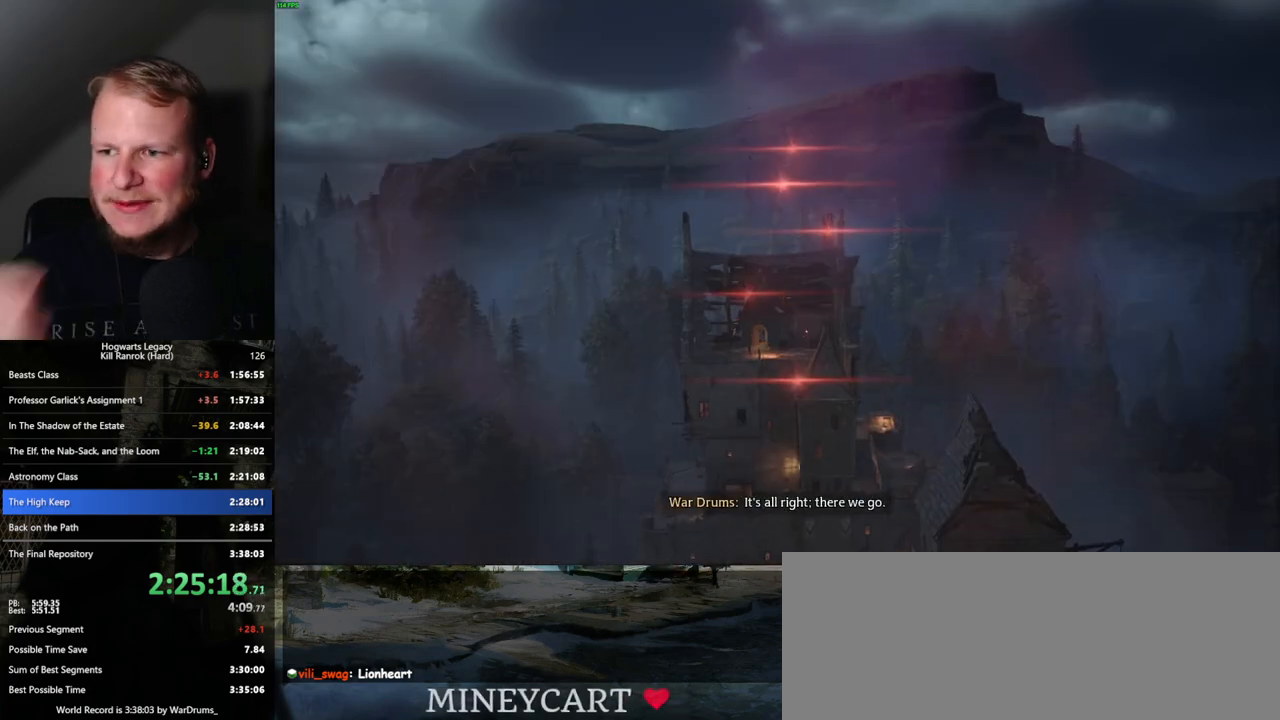
{"keys": [], "mouse": [], "events": [[500, "q", "up"]]}
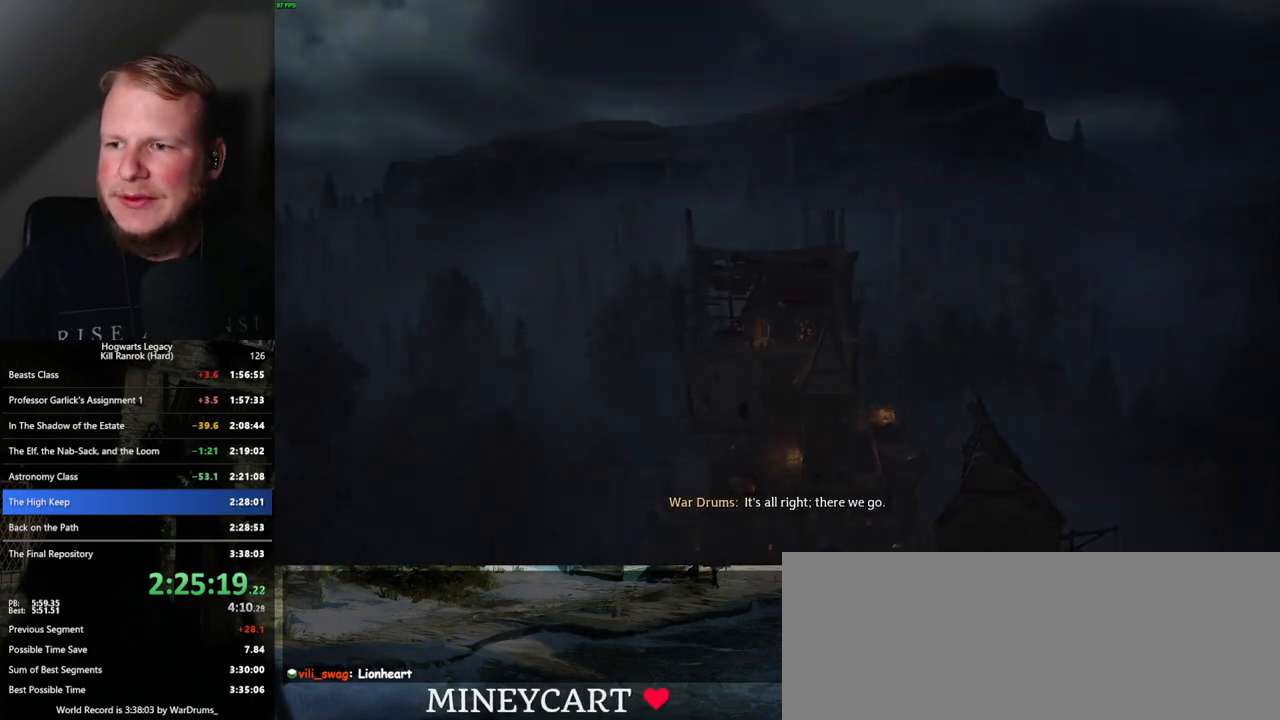
{"keys": [], "mouse": [], "events": []}
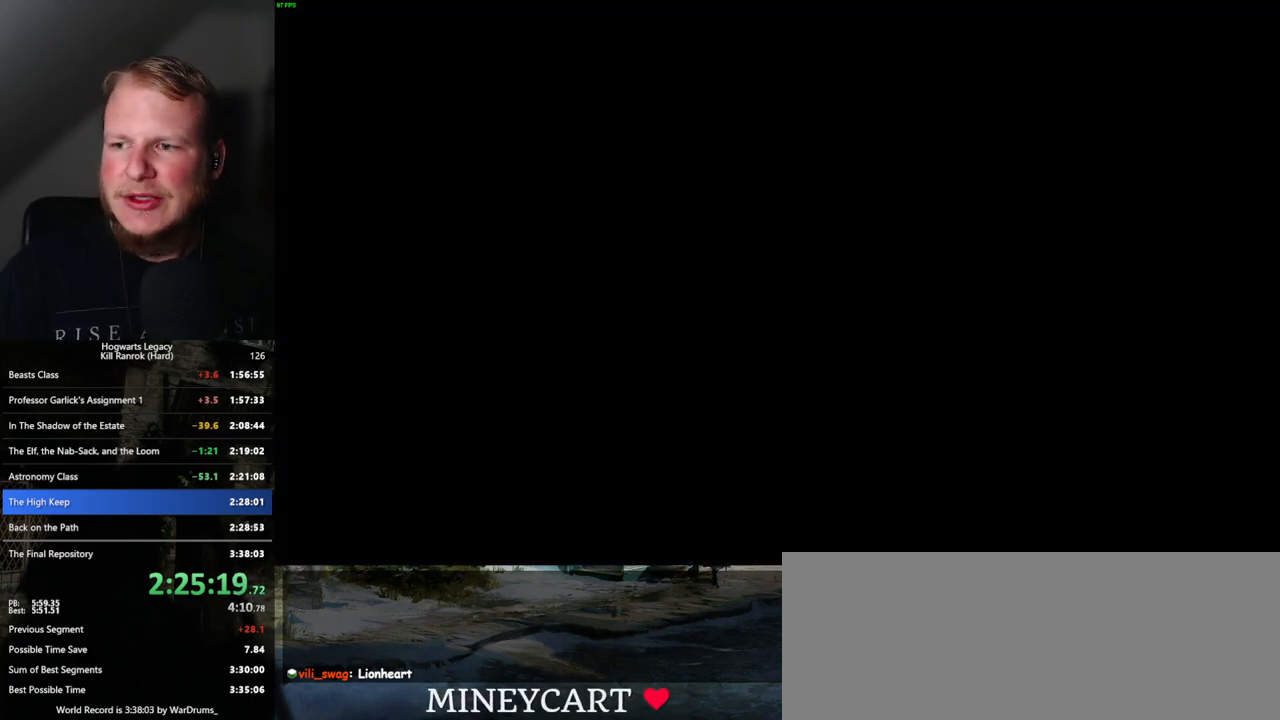
{"keys": [], "mouse": [], "events": []}
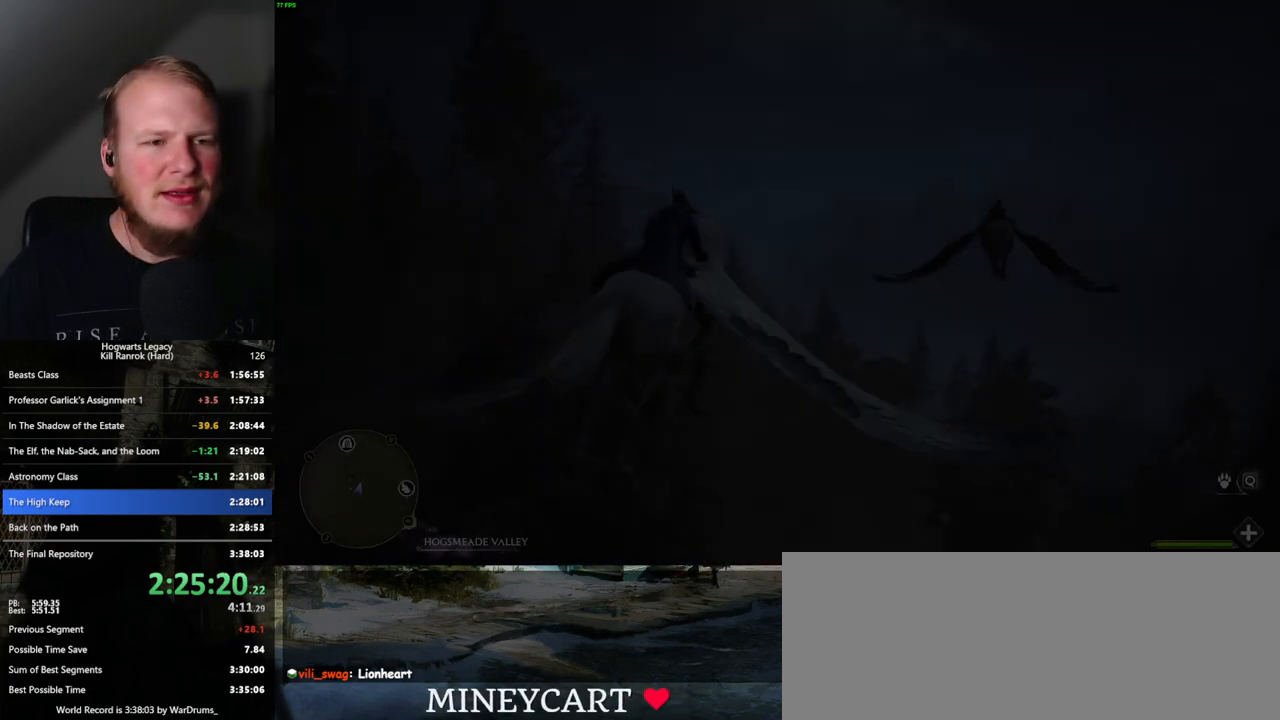
{"keys": ["w"], "mouse": [], "events": [[133, "w", "down"]]}
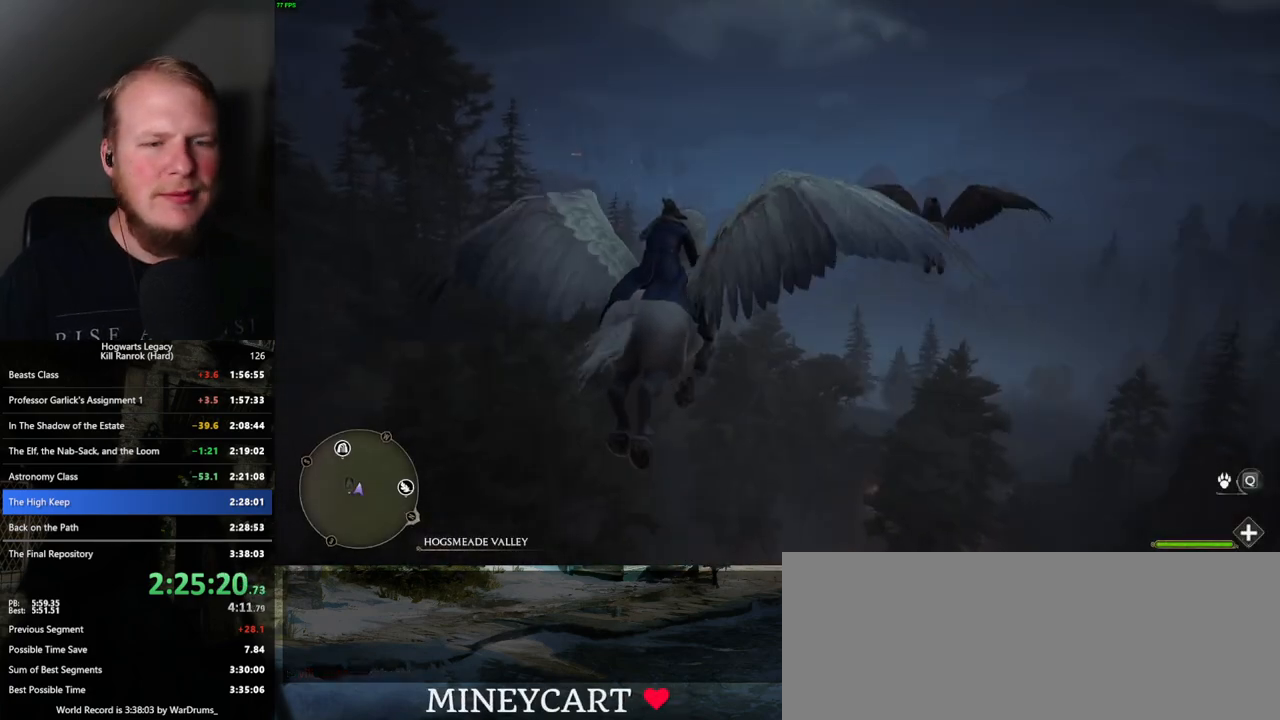
{"keys": ["w"], "mouse": [], "events": []}
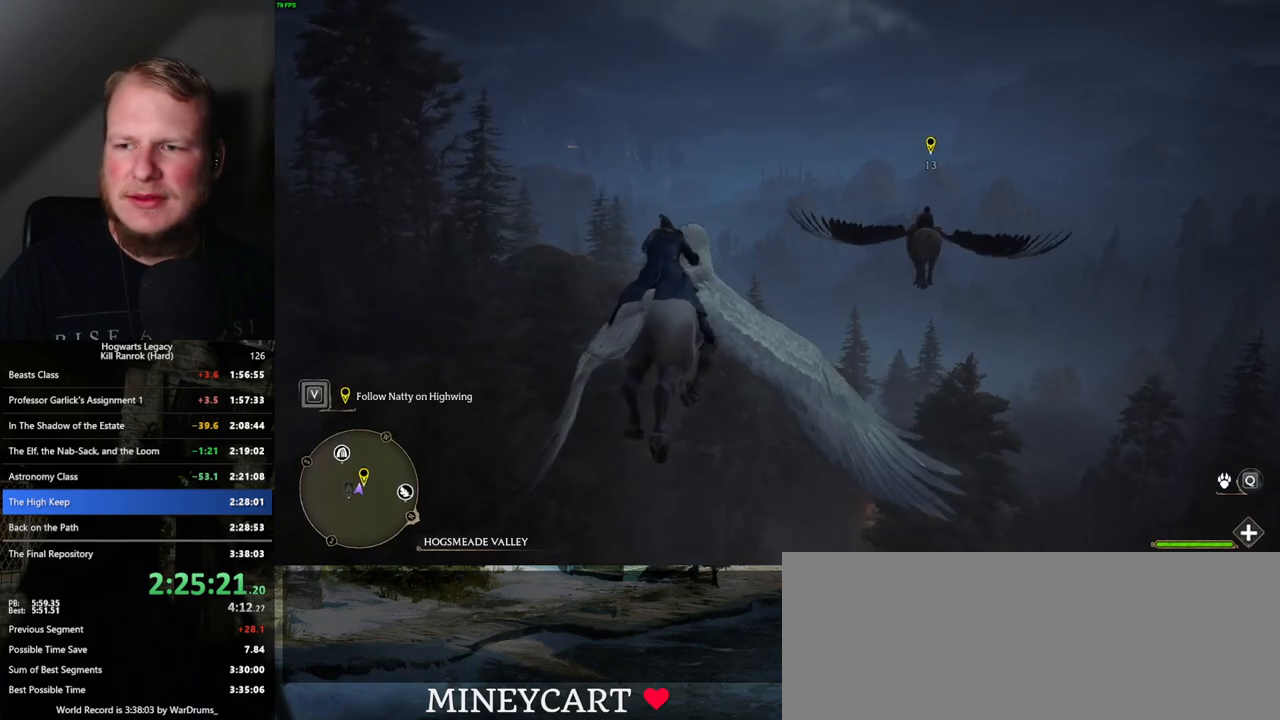
{"keys": ["w"], "mouse": [], "events": []}
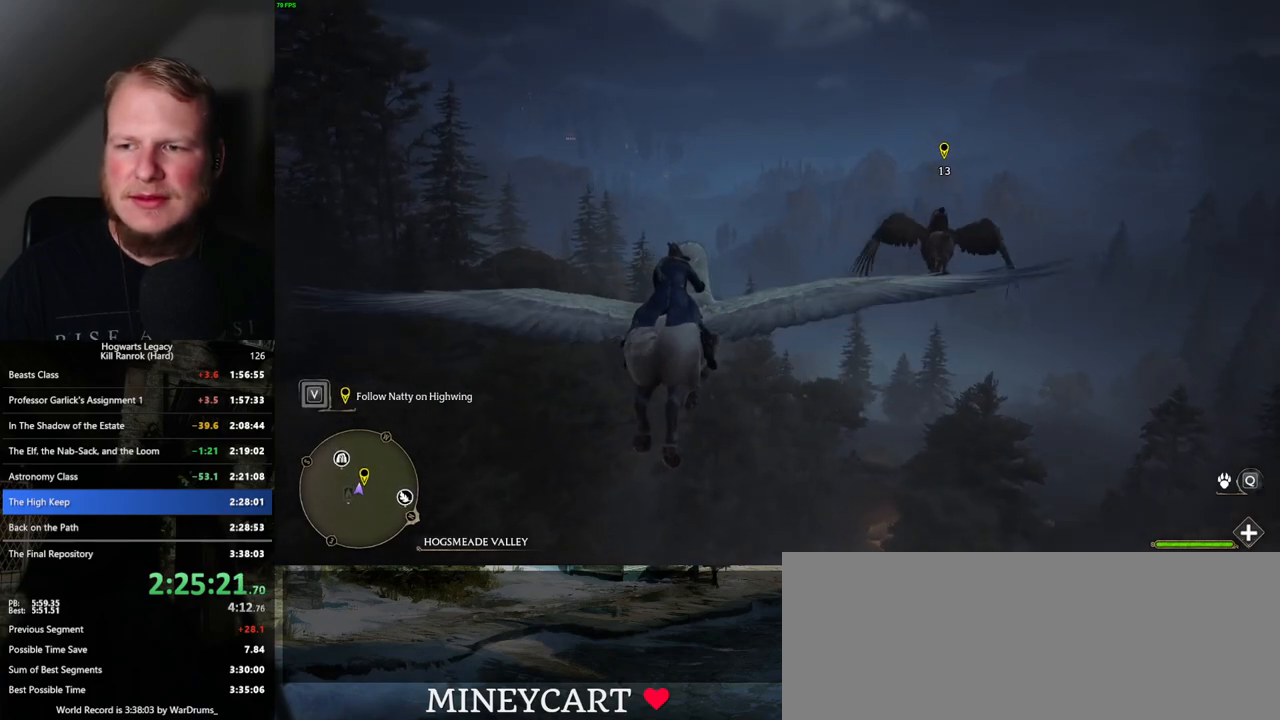
{"keys": ["w"], "mouse": [], "events": []}
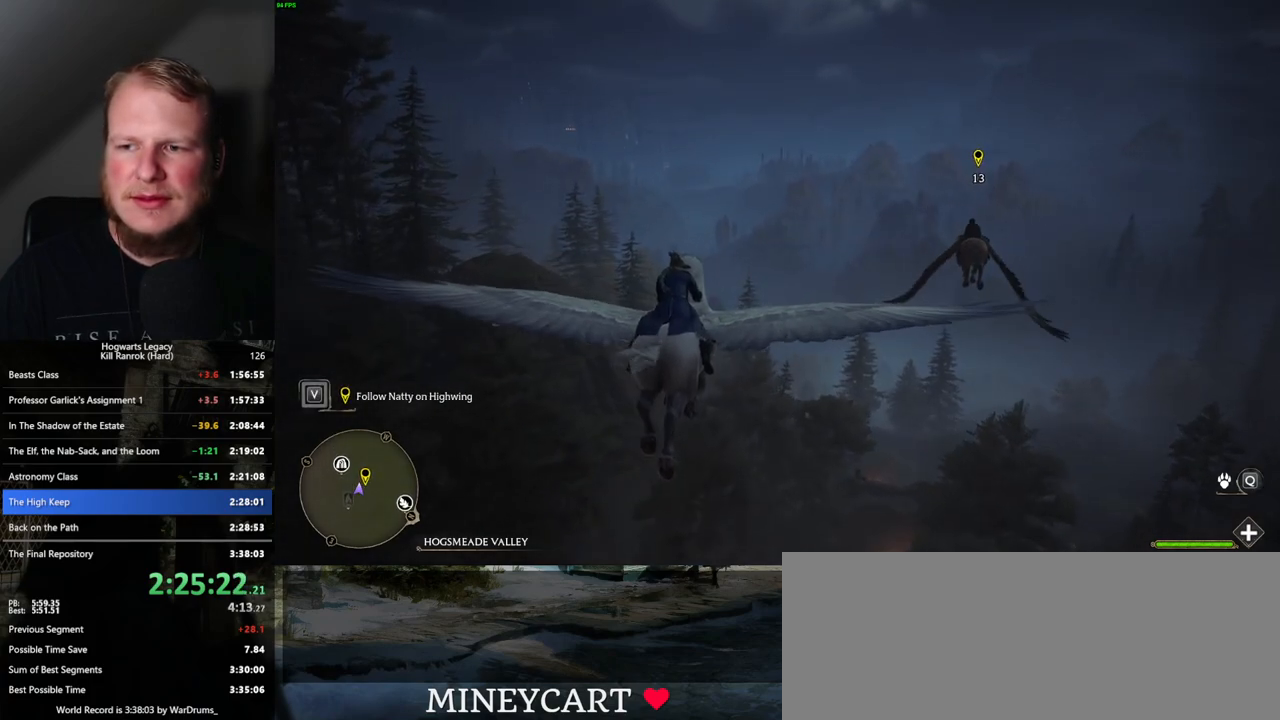
{"keys": ["w"], "mouse": [], "events": []}